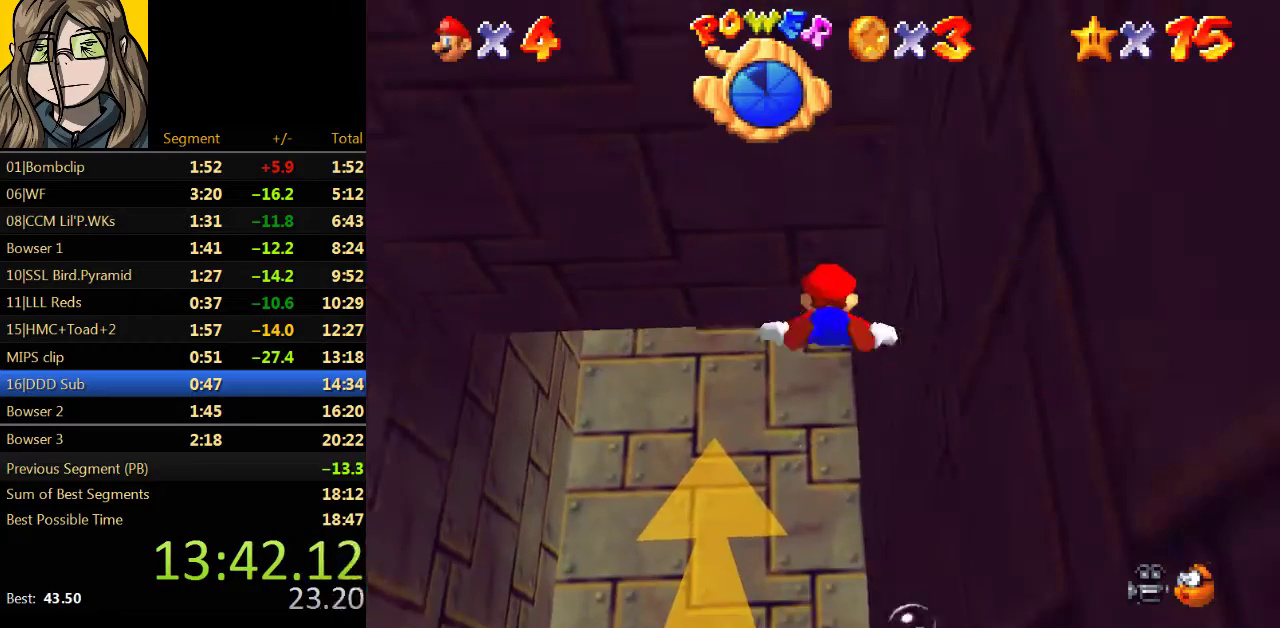
Gameplay with a controller (Nintendo layout); each line is a JSON object with the inputs held at the frame after it. "events" lists button and stick changes between this image and that frame as [ms after this image, input, new state], when the widget could be followed in between. Not read: L3 R3.
{"buttons": ["A"], "left_stick": "up", "events": [[333, "A", "down"]]}
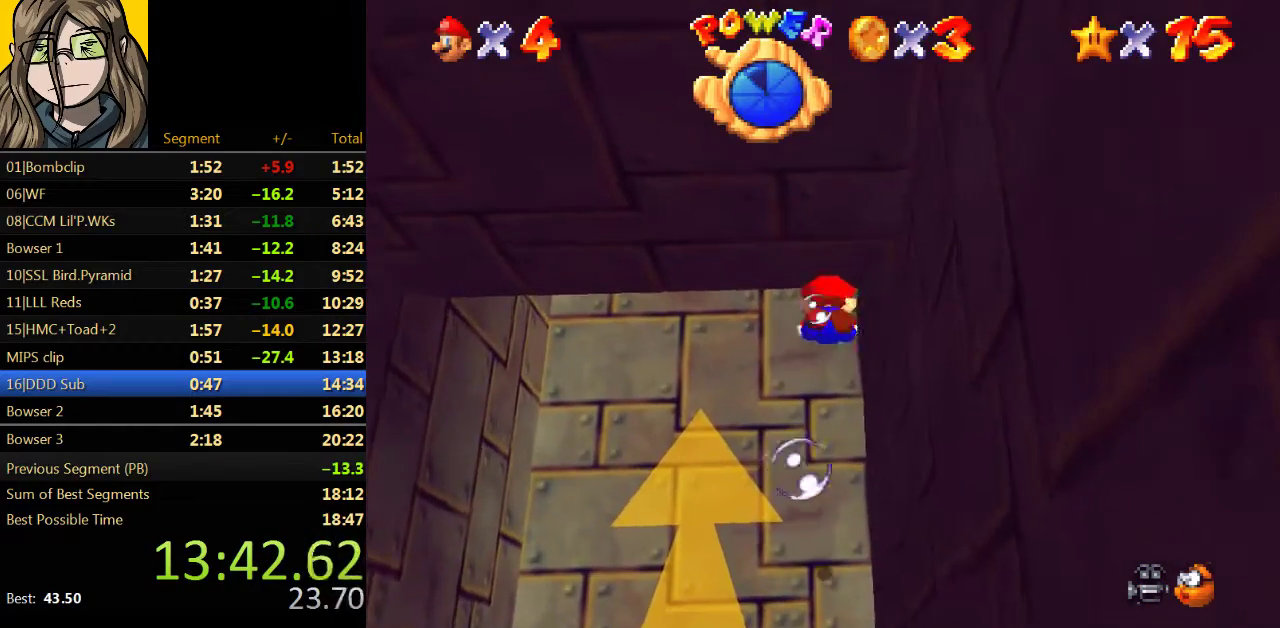
{"buttons": ["A"], "left_stick": "center", "events": [[67, "A", "up"], [167, "left_stick", "center"], [500, "A", "down"]]}
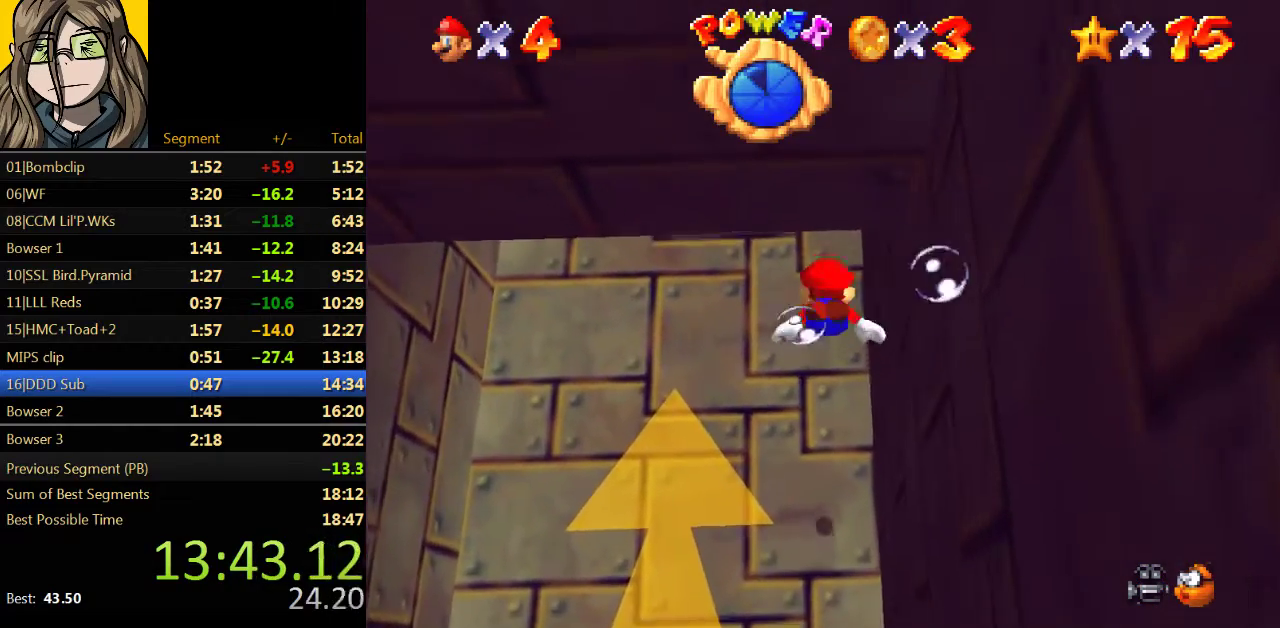
{"buttons": [], "left_stick": "center", "events": [[333, "A", "up"]]}
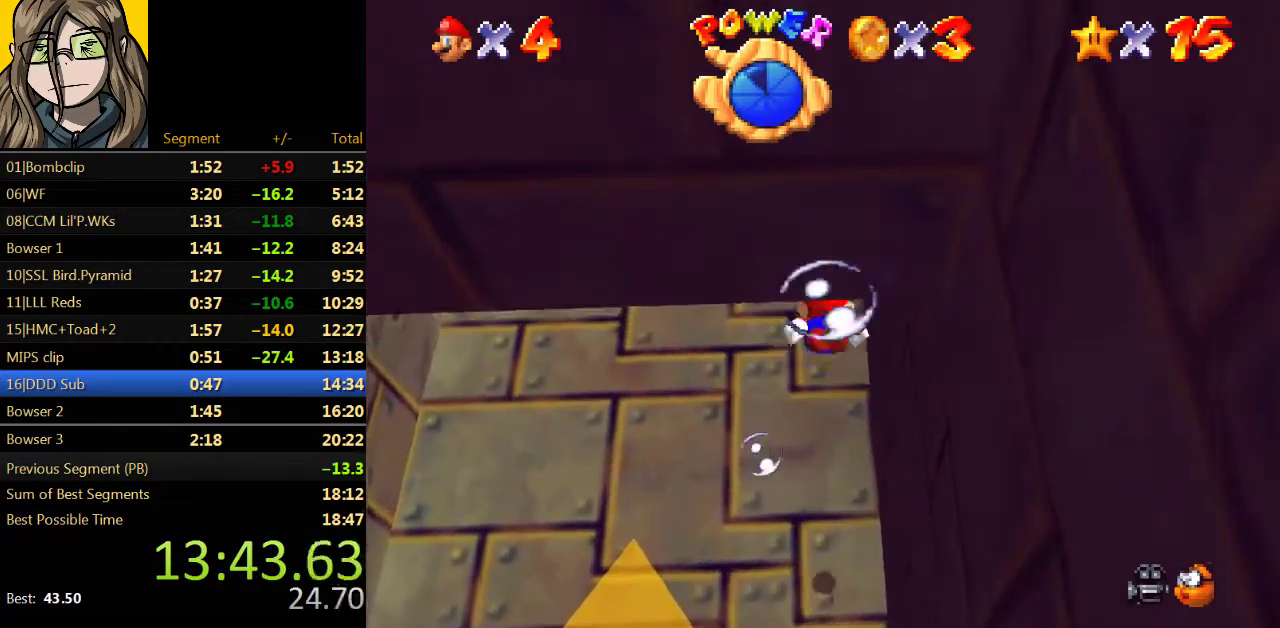
{"buttons": [], "left_stick": "center", "events": [[267, "A", "down"], [500, "A", "up"]]}
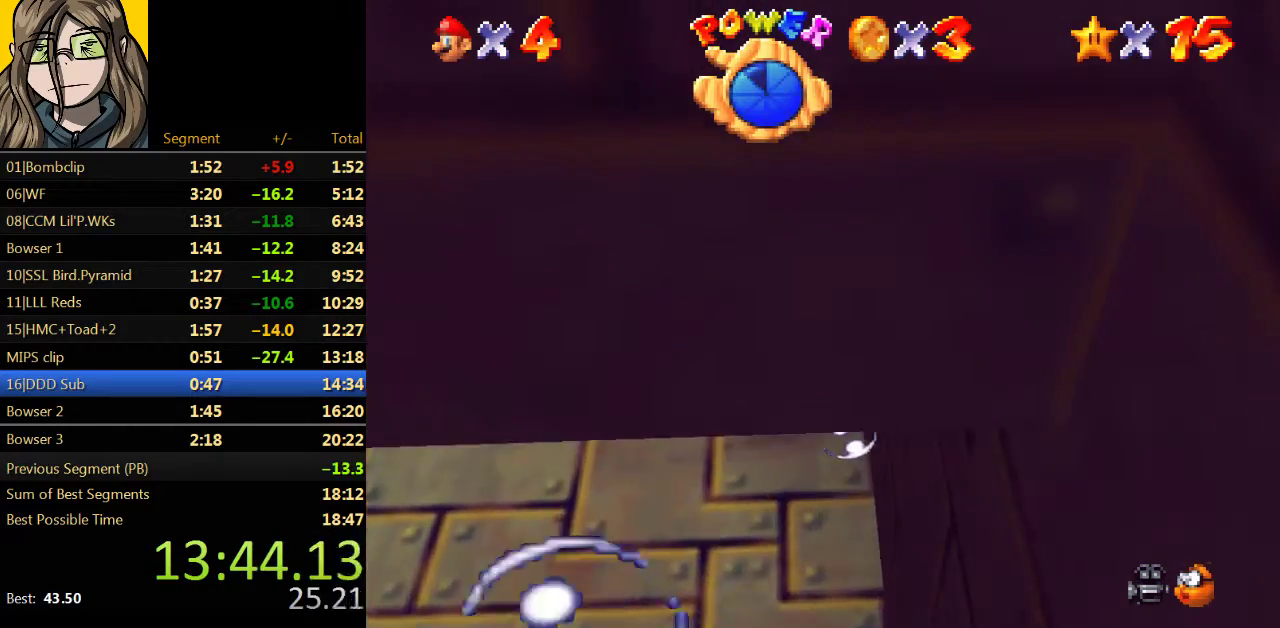
{"buttons": ["A"], "left_stick": "center", "events": [[400, "A", "down"]]}
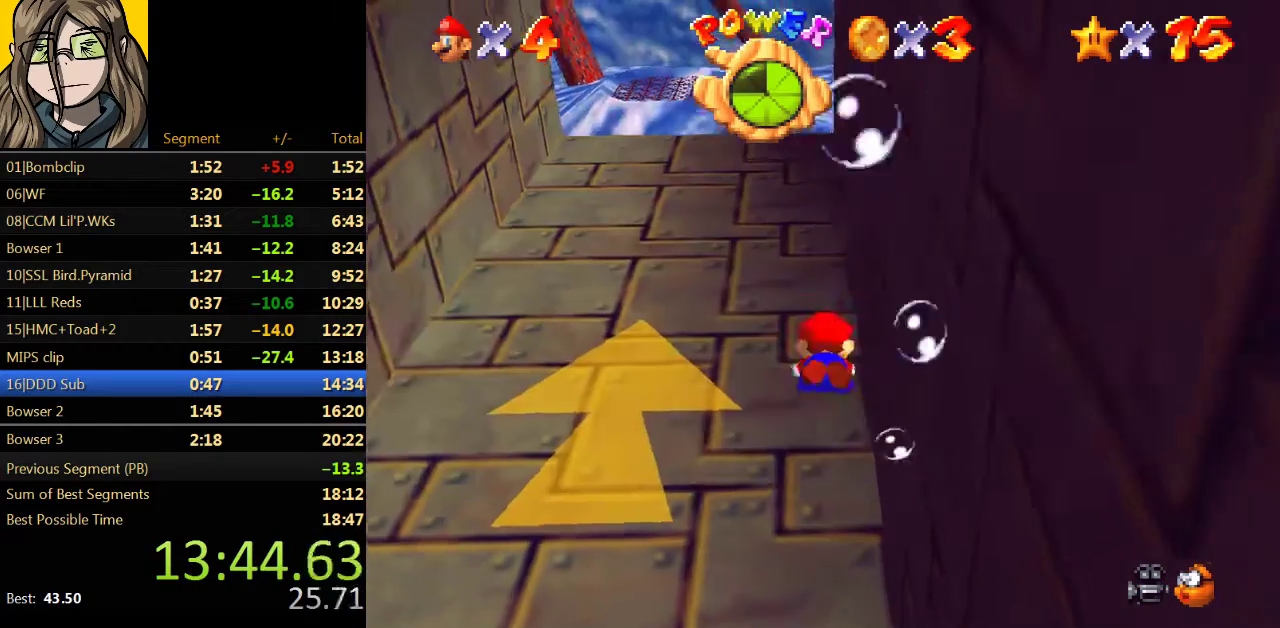
{"buttons": [], "left_stick": "center", "events": [[200, "A", "up"]]}
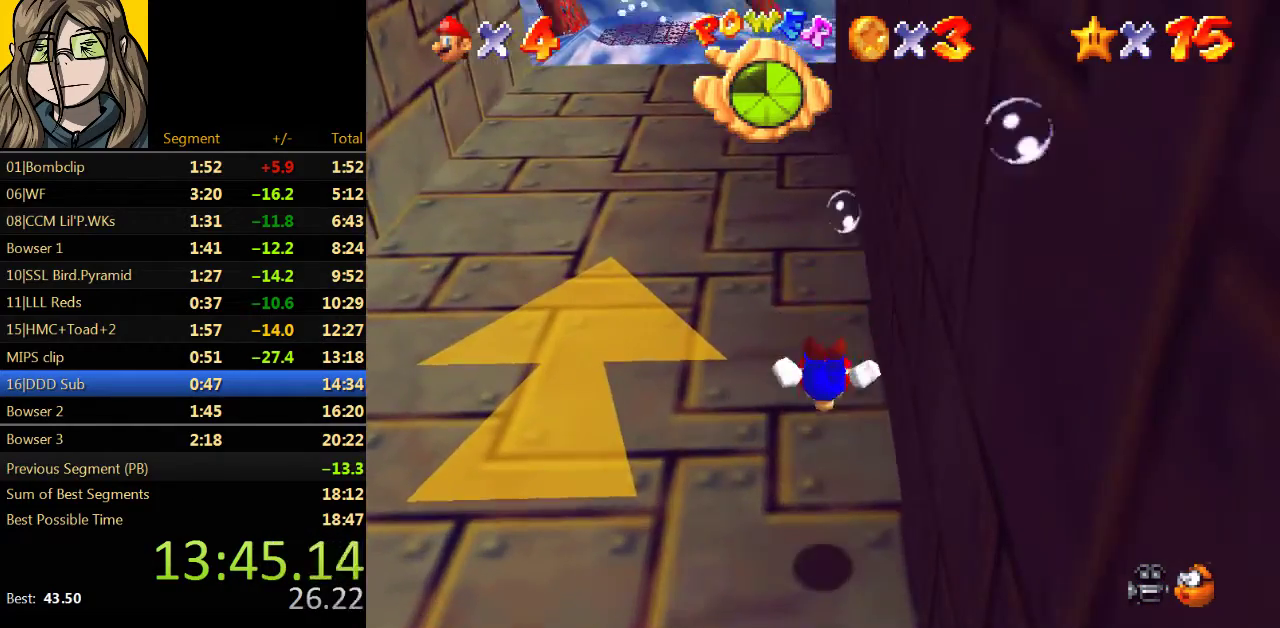
{"buttons": [], "left_stick": "center", "events": [[100, "A", "down"], [367, "A", "up"]]}
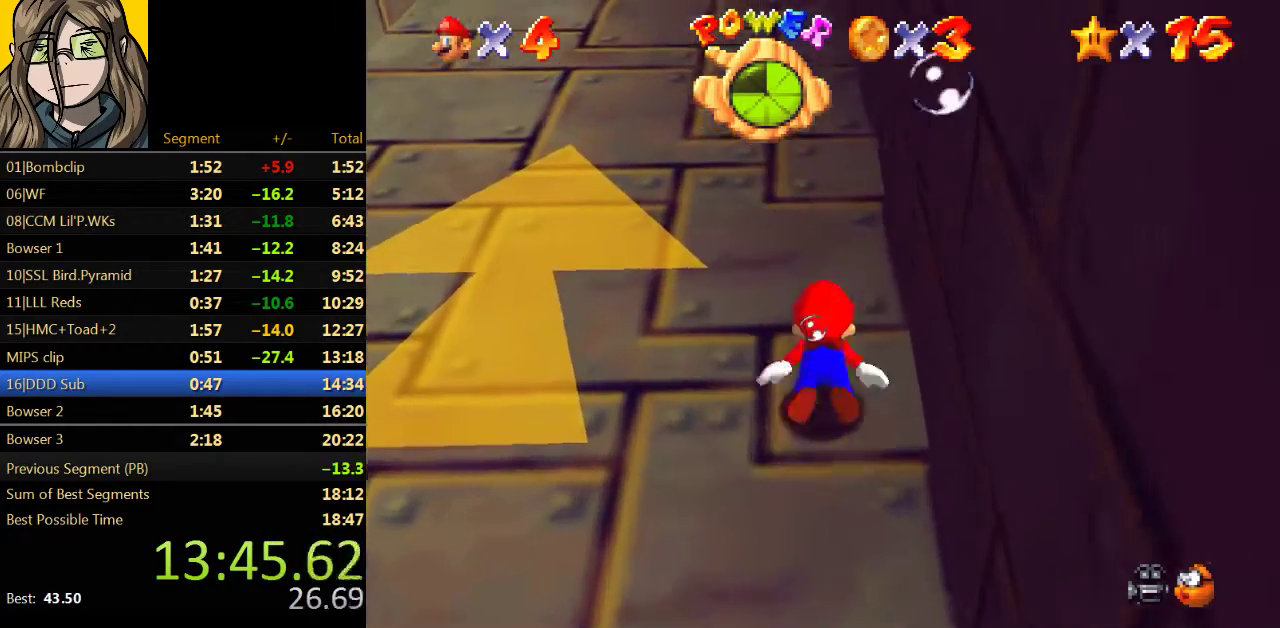
{"buttons": [], "left_stick": "center", "events": [[167, "A", "down"], [500, "A", "up"]]}
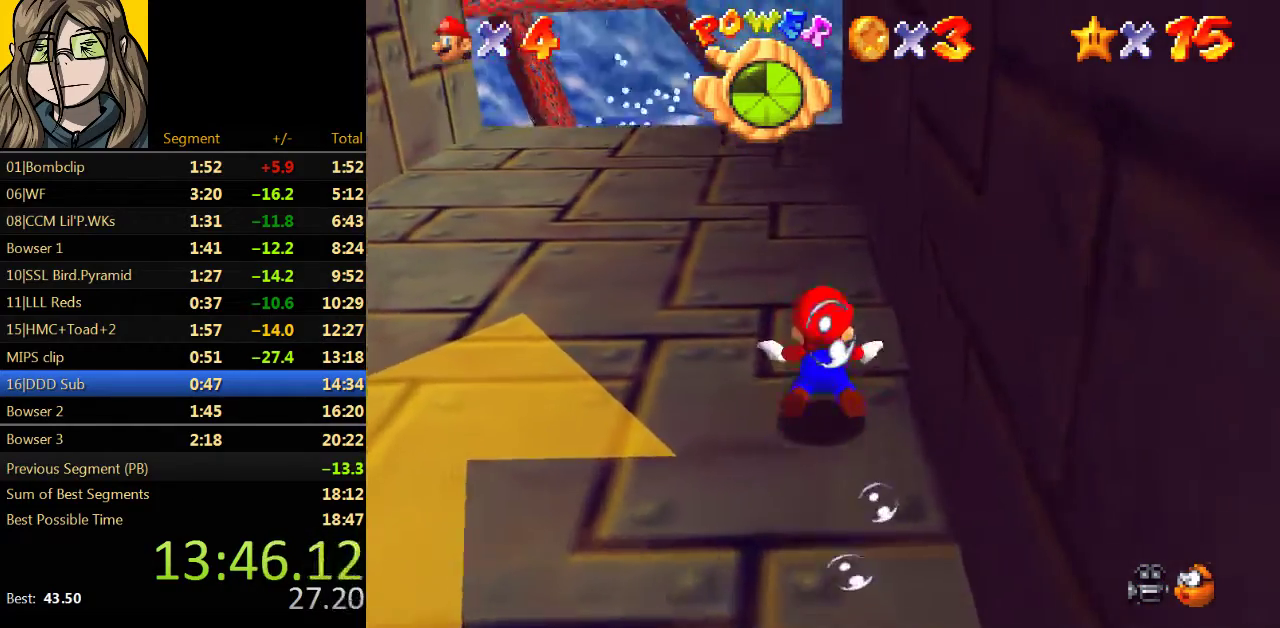
{"buttons": ["A"], "left_stick": "center", "events": [[367, "left_stick", "down"], [400, "A", "down"], [467, "left_stick", "center"]]}
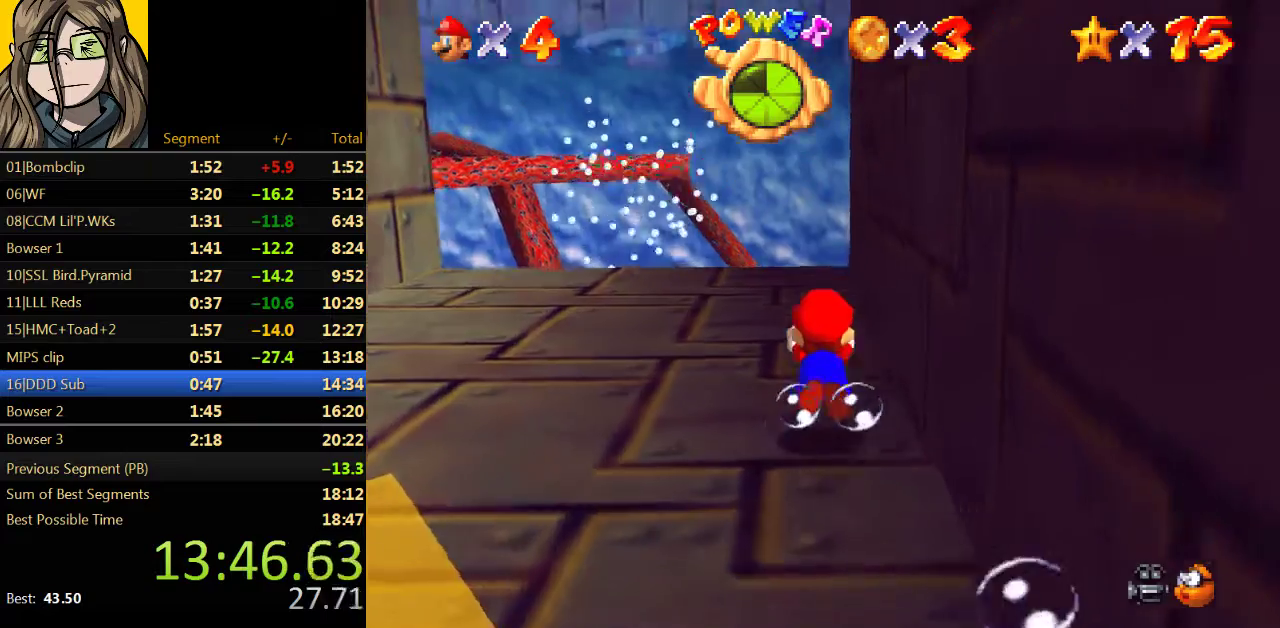
{"buttons": ["A"], "left_stick": "center", "events": [[133, "A", "up"], [500, "A", "down"]]}
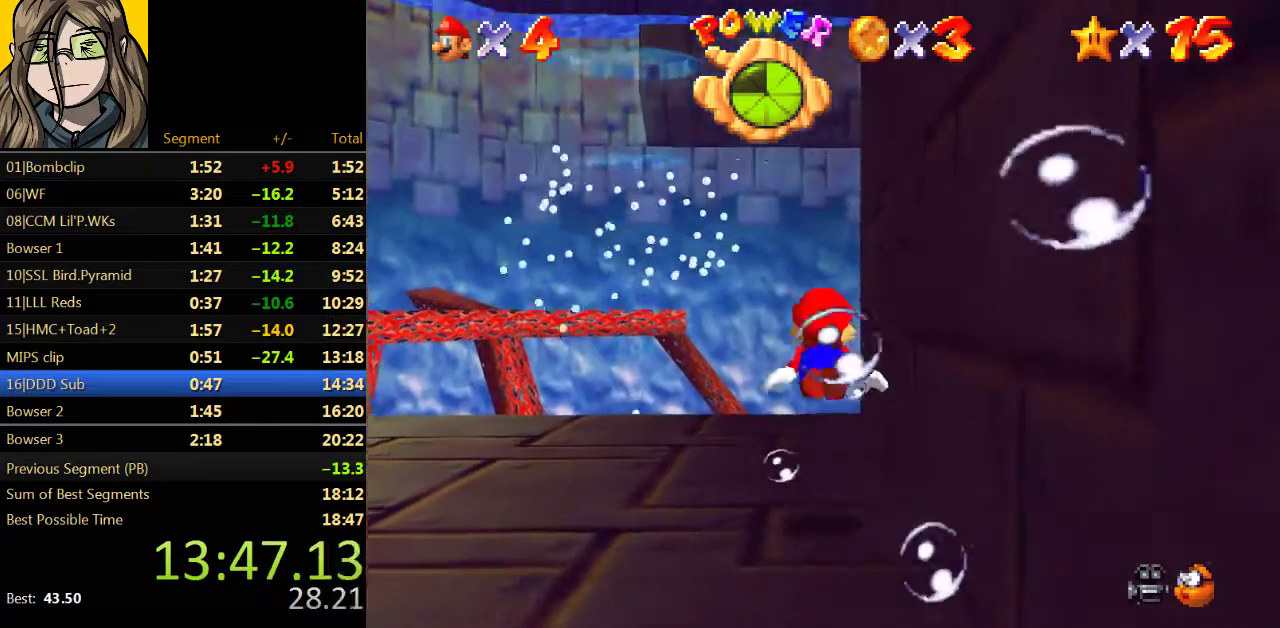
{"buttons": [], "left_stick": "center", "events": [[233, "A", "up"]]}
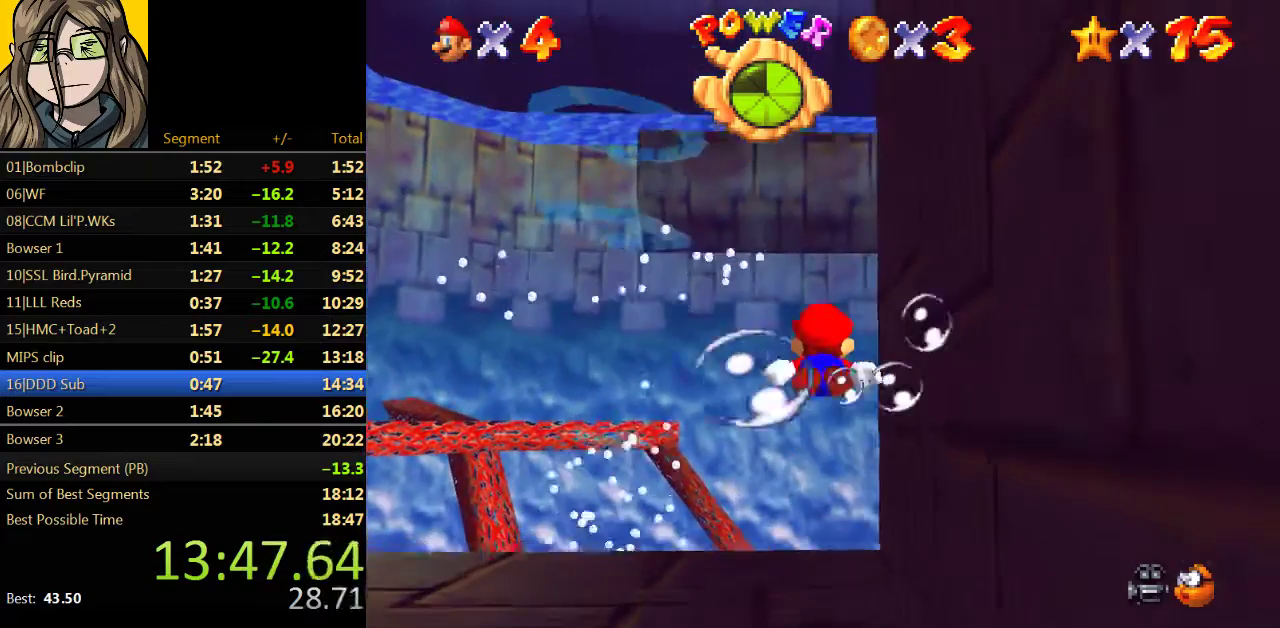
{"buttons": [], "left_stick": "center"}
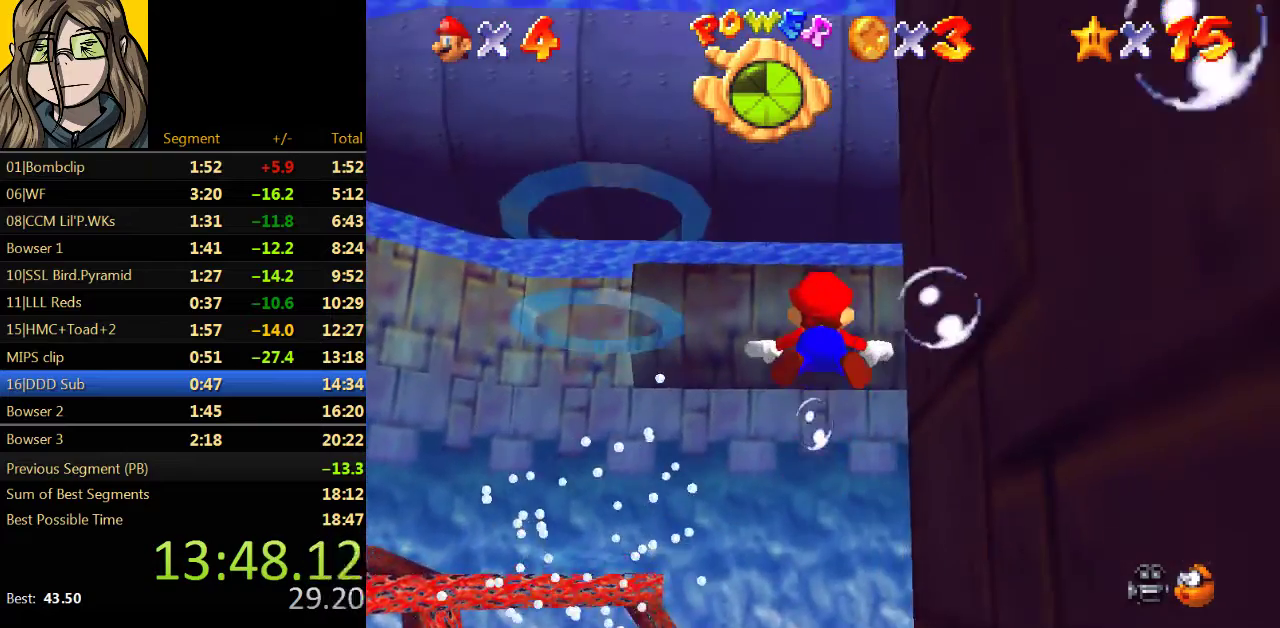
{"buttons": ["A"], "left_stick": "right", "events": [[33, "left_stick", "down-right"], [100, "left_stick", "right"], [333, "A", "down"]]}
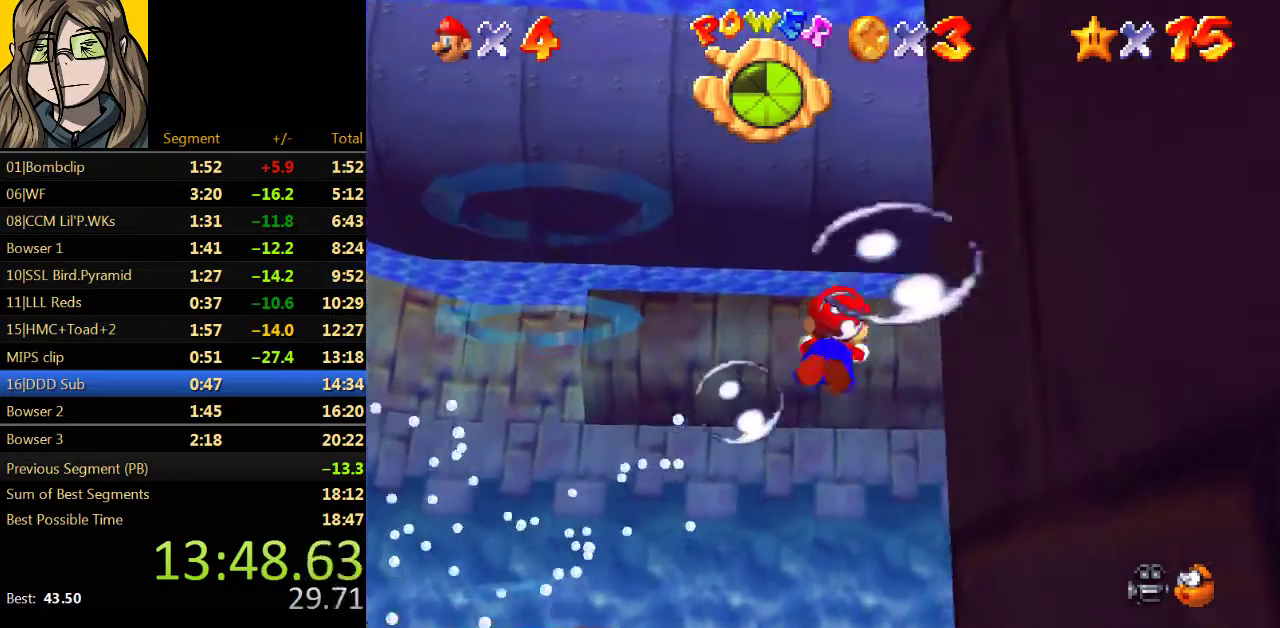
{"buttons": [], "left_stick": "down-right", "events": [[133, "A", "up"], [167, "left_stick", "down-right"]]}
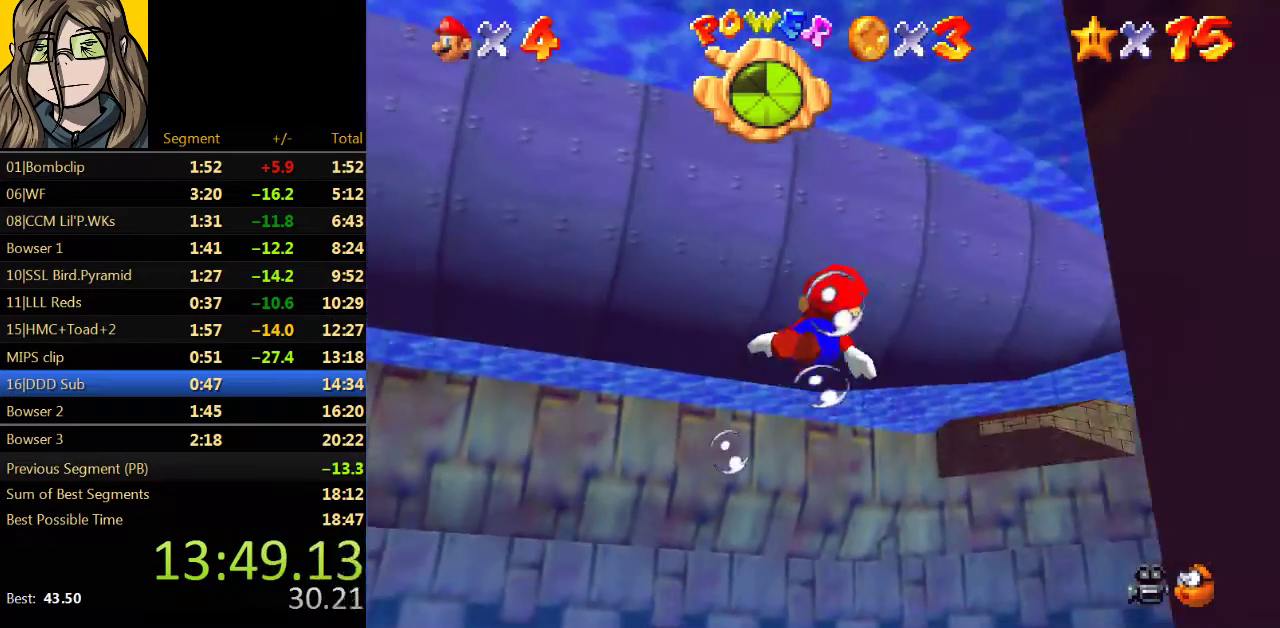
{"buttons": [], "left_stick": "down-left", "events": [[33, "A", "down"], [333, "A", "up"], [400, "left_stick", "up"], [500, "left_stick", "down-left"]]}
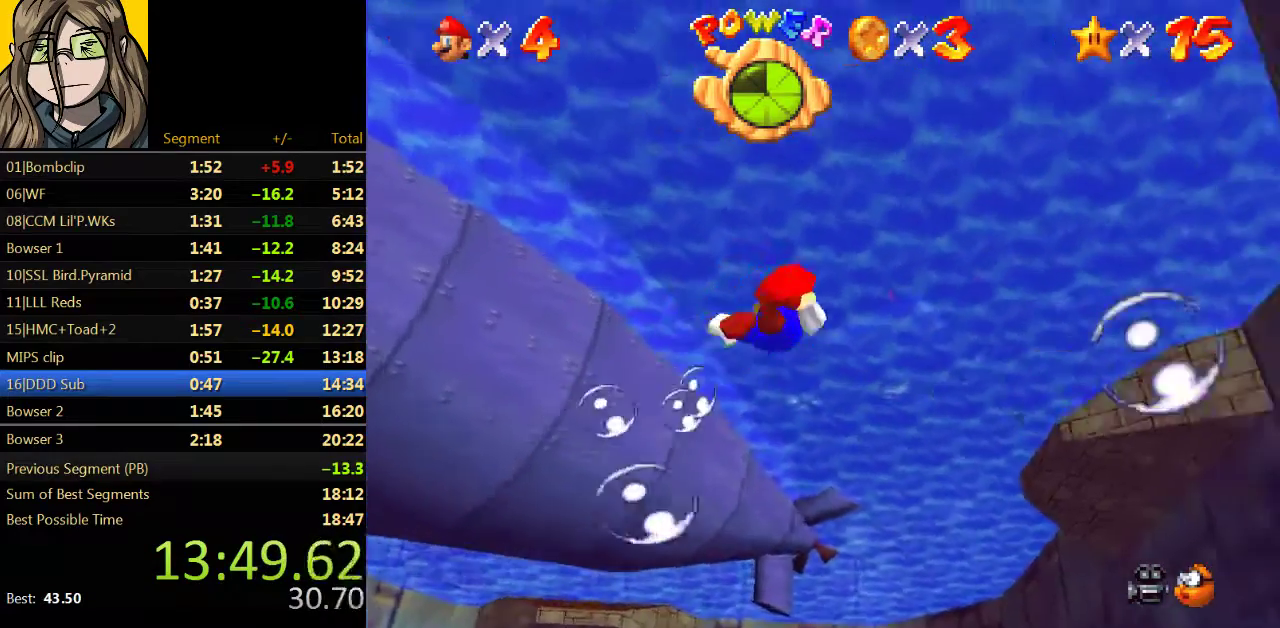
{"buttons": ["A"], "left_stick": "center", "events": [[233, "A", "down"], [333, "left_stick", "center"]]}